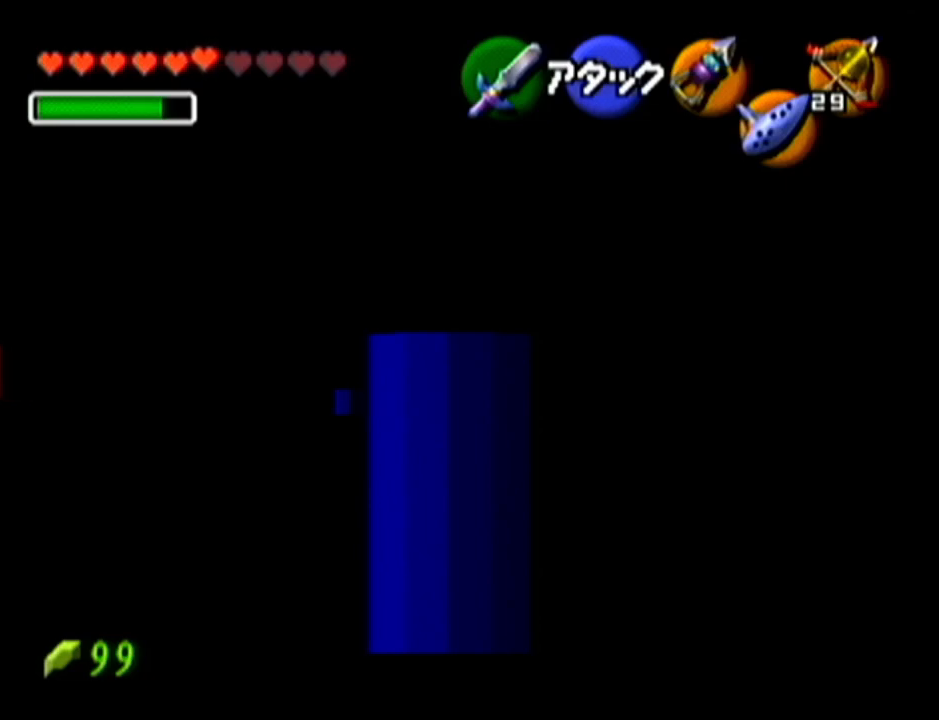
Gameplay with a controller (Nintendo layout); each line is a JSON object with the inputs held at the frame after it. "events" lists button and stick changes between this image and that frame as [ms after this image, input, new state], when the widget could be followed in between. Not read: L3 R3 left_stick.
{"buttons": ["Z"], "events": []}
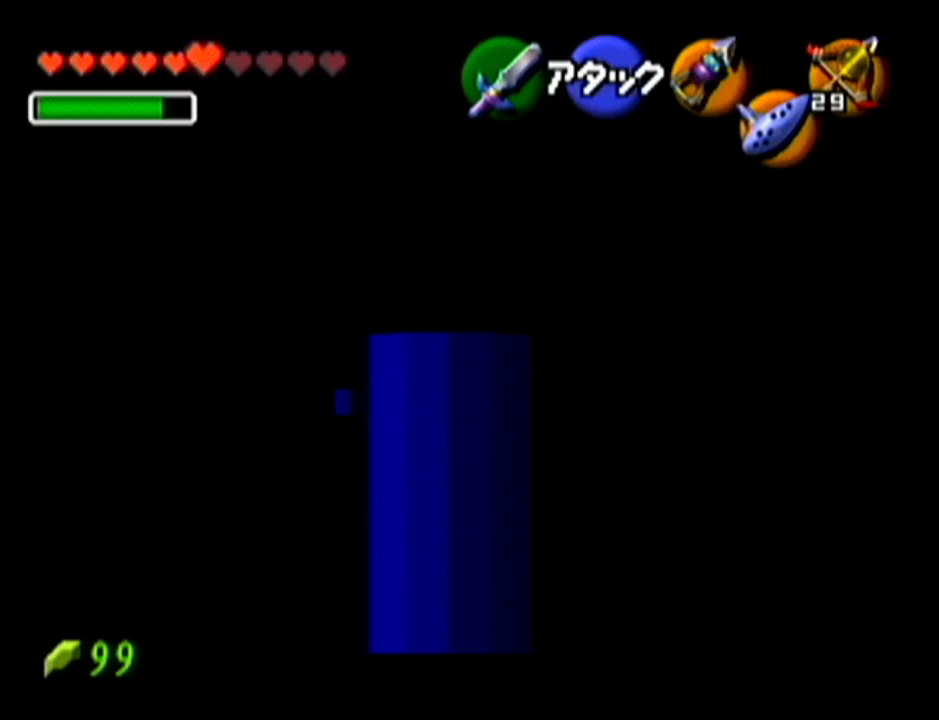
{"buttons": ["Z"], "events": []}
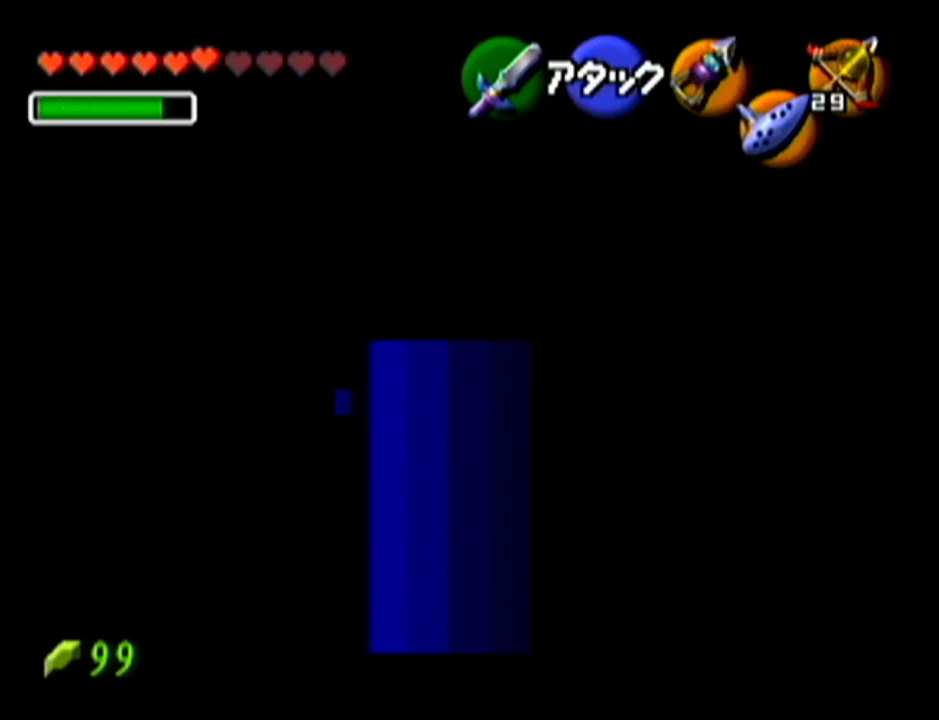
{"buttons": ["Z"], "events": []}
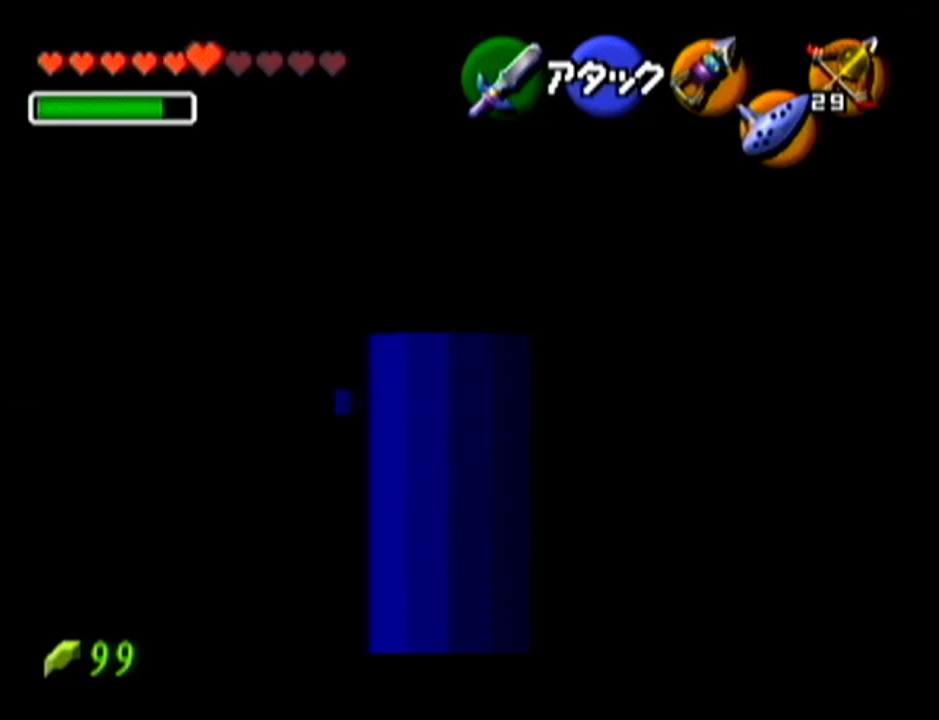
{"buttons": ["Z"], "events": []}
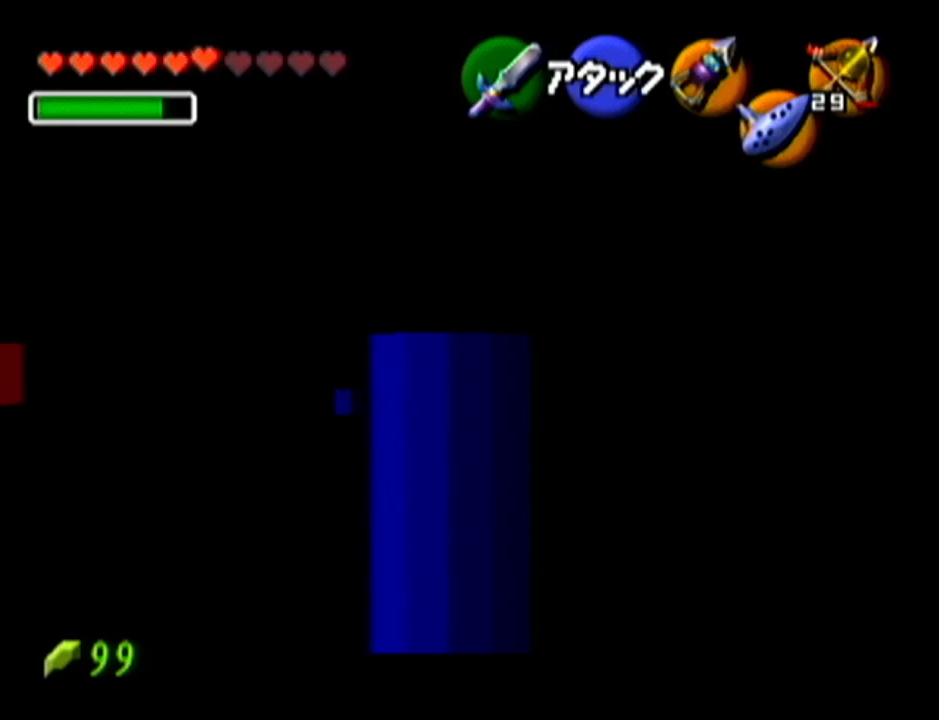
{"buttons": ["Z"], "events": []}
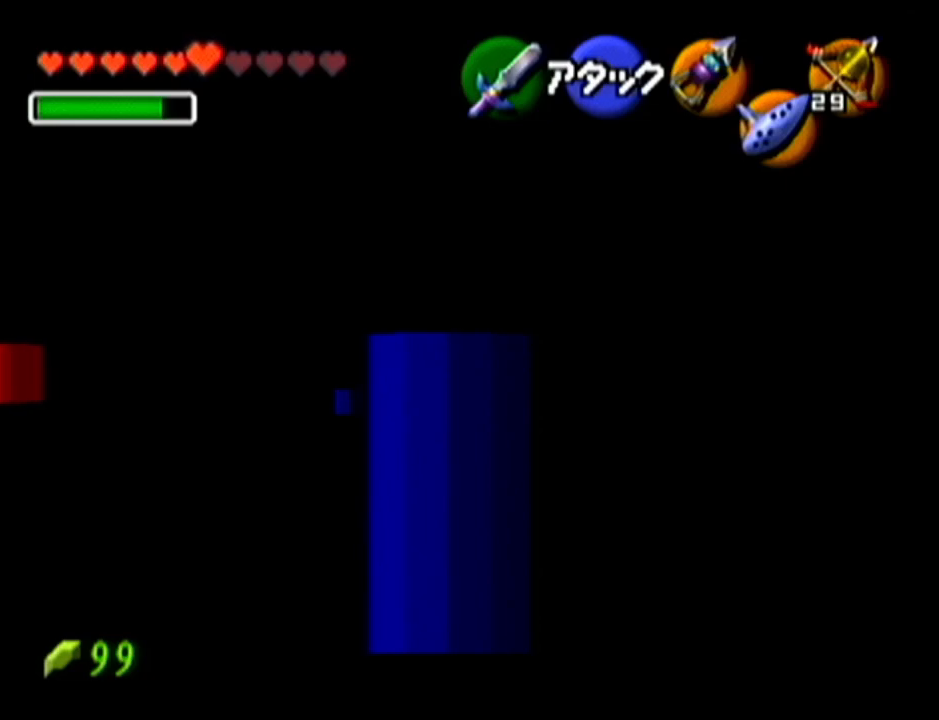
{"buttons": ["Z"], "events": []}
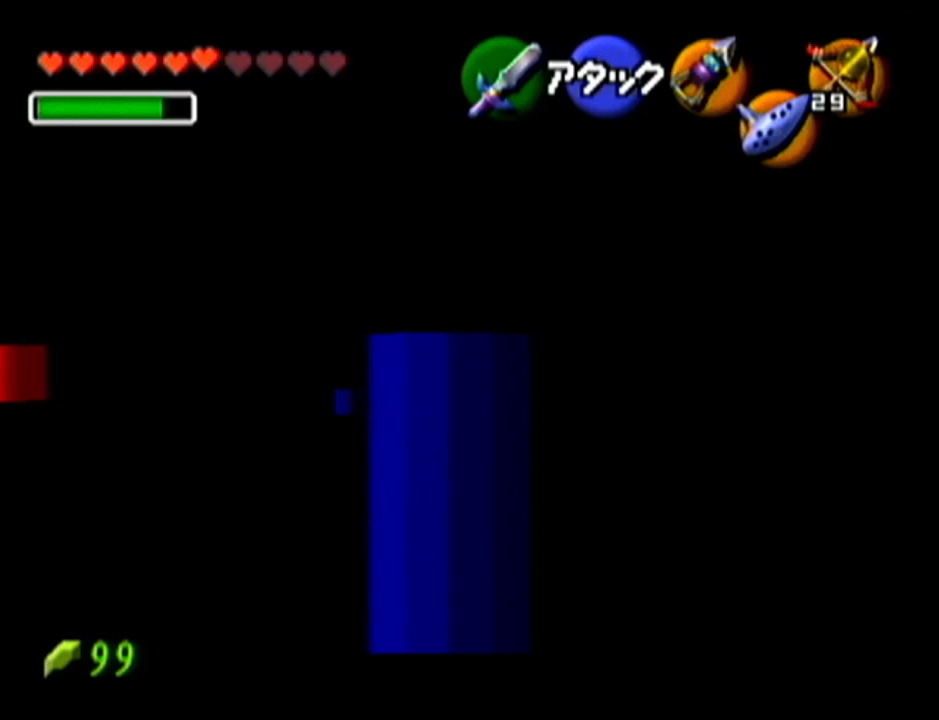
{"buttons": ["Z"], "events": []}
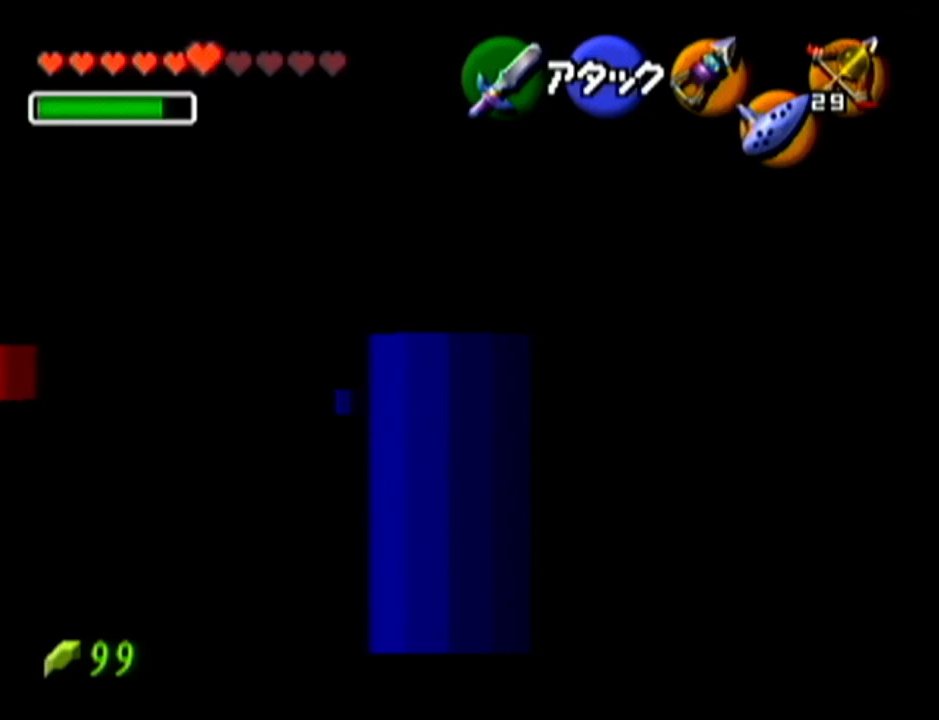
{"buttons": ["Z"], "events": []}
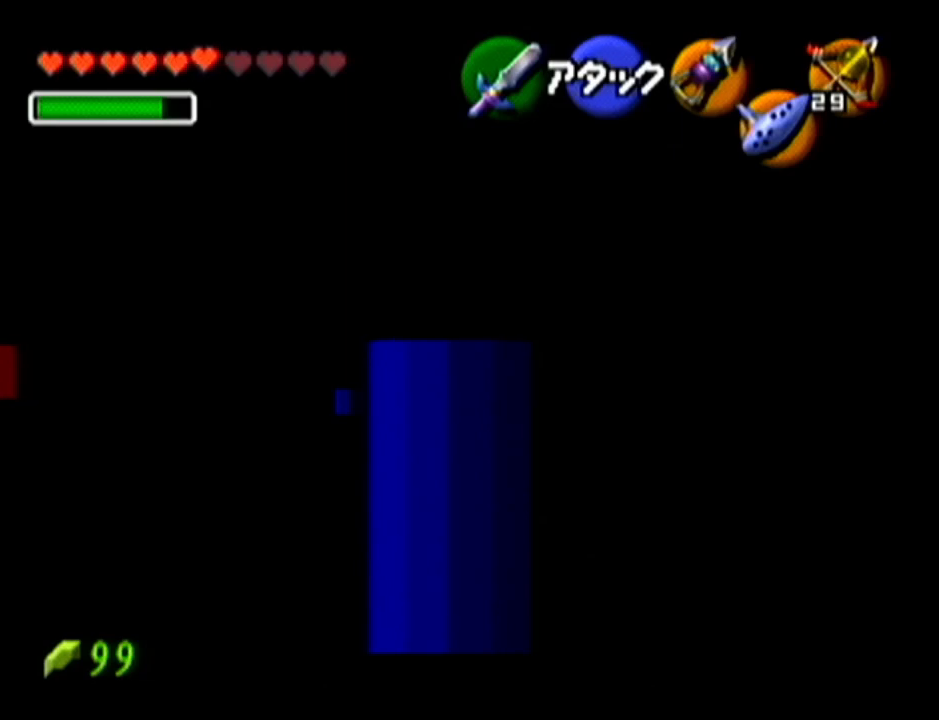
{"buttons": ["Z"], "events": []}
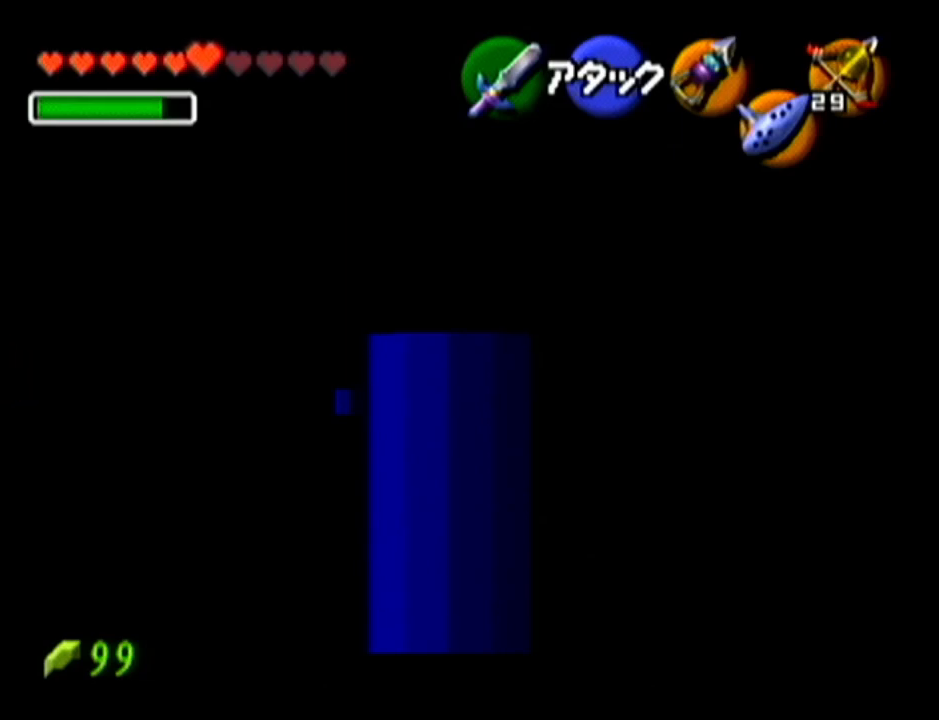
{"buttons": ["Z"], "events": []}
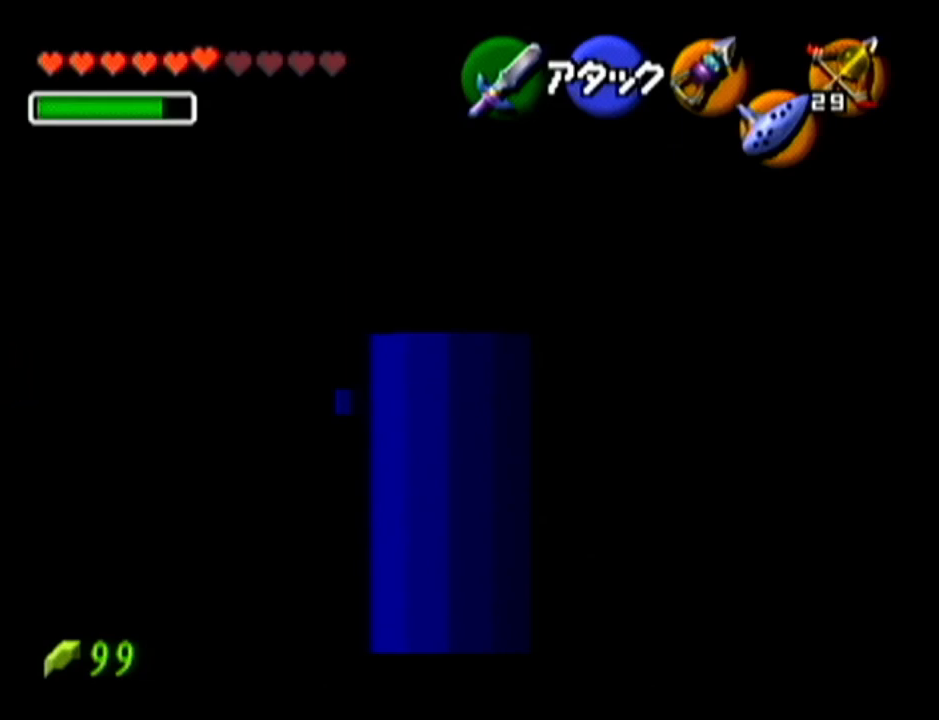
{"buttons": ["Z"], "events": []}
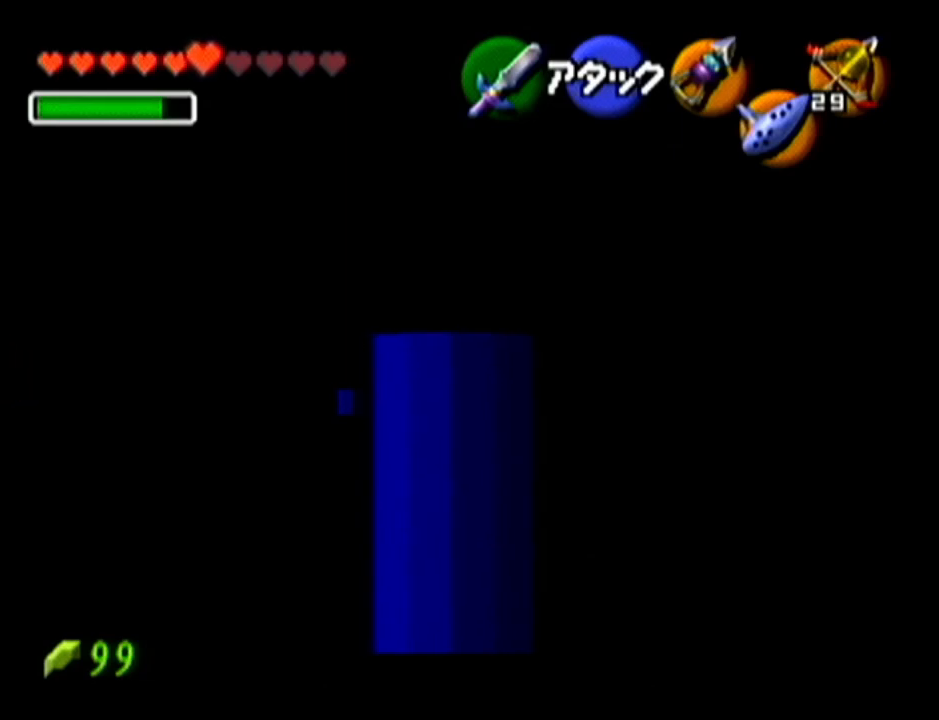
{"buttons": ["Z"], "events": []}
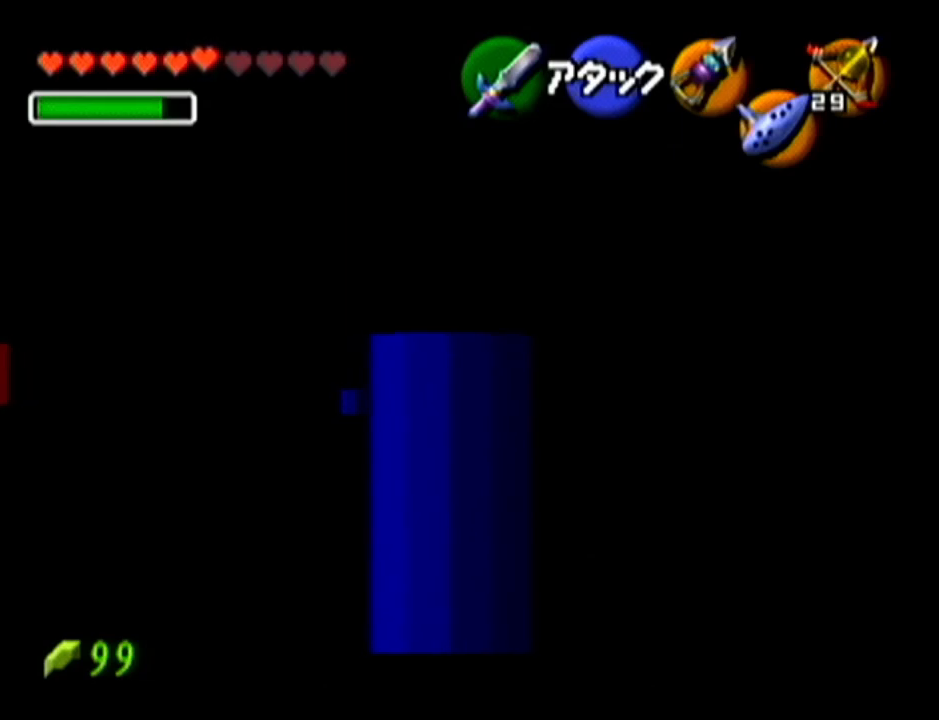
{"buttons": ["Z"], "events": []}
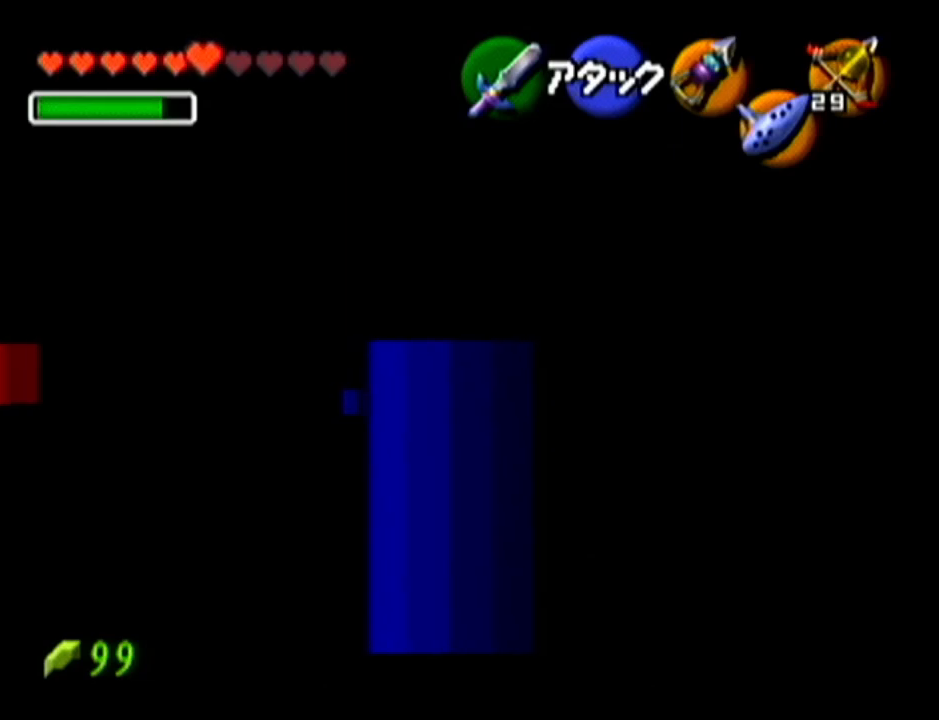
{"buttons": ["Z"], "events": []}
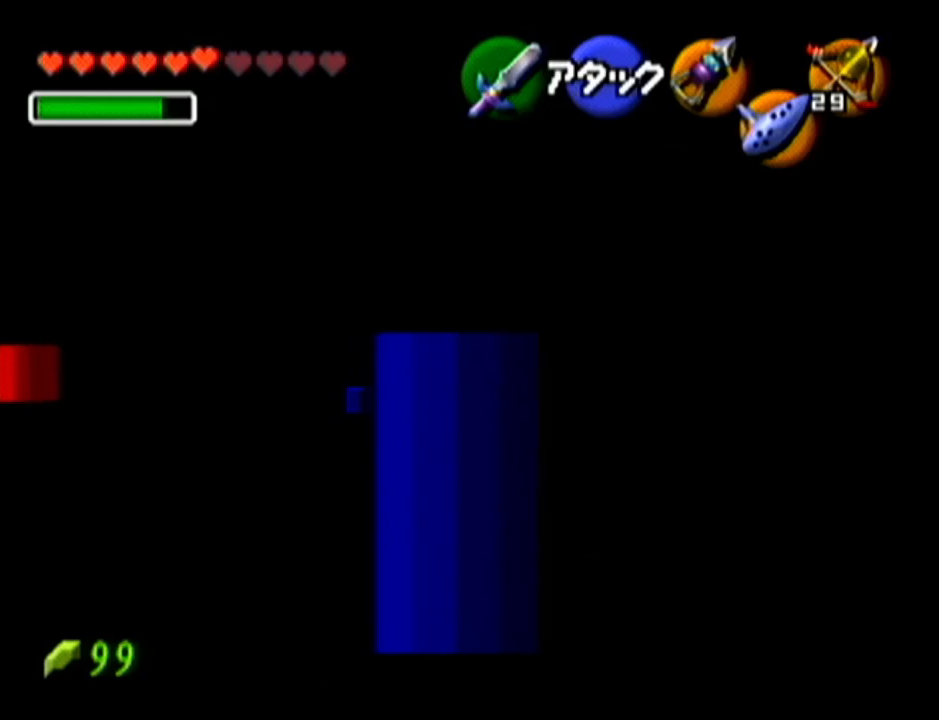
{"buttons": ["Z"], "events": []}
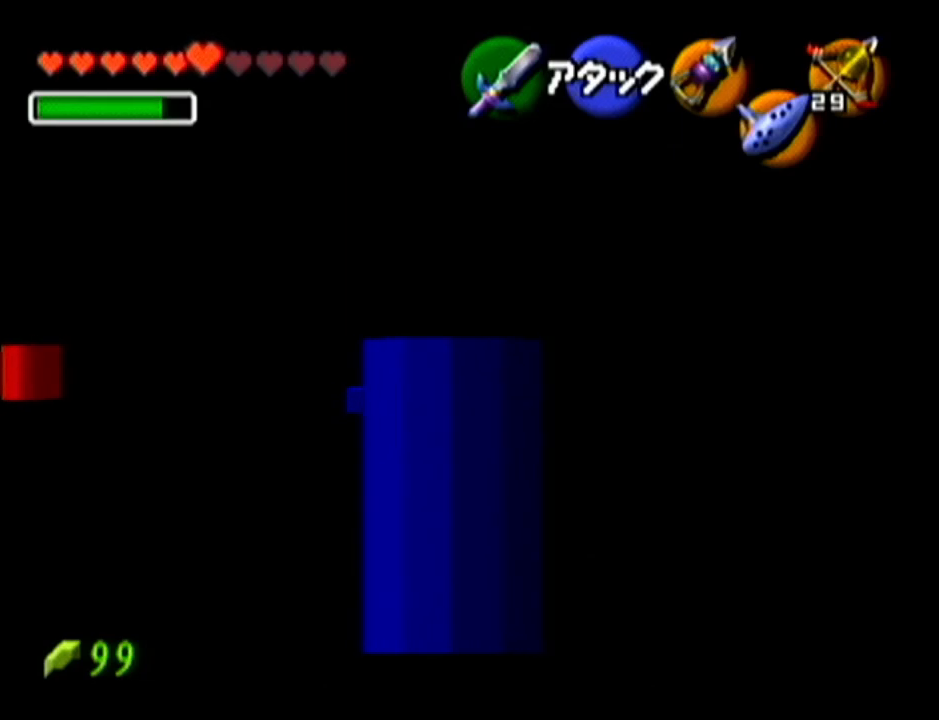
{"buttons": ["Z"], "events": []}
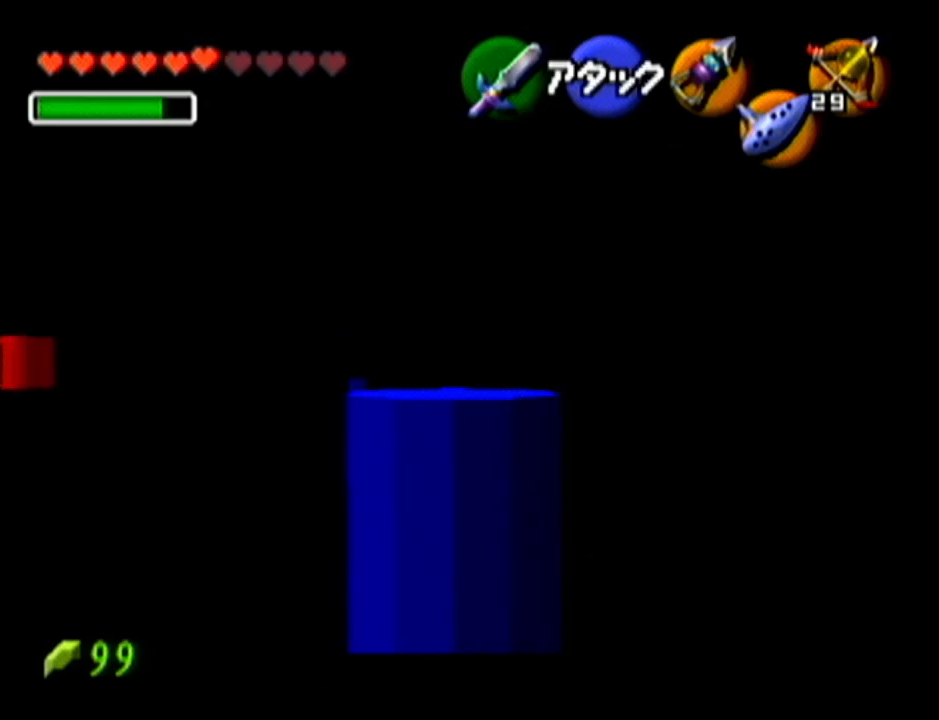
{"buttons": ["Z"], "events": []}
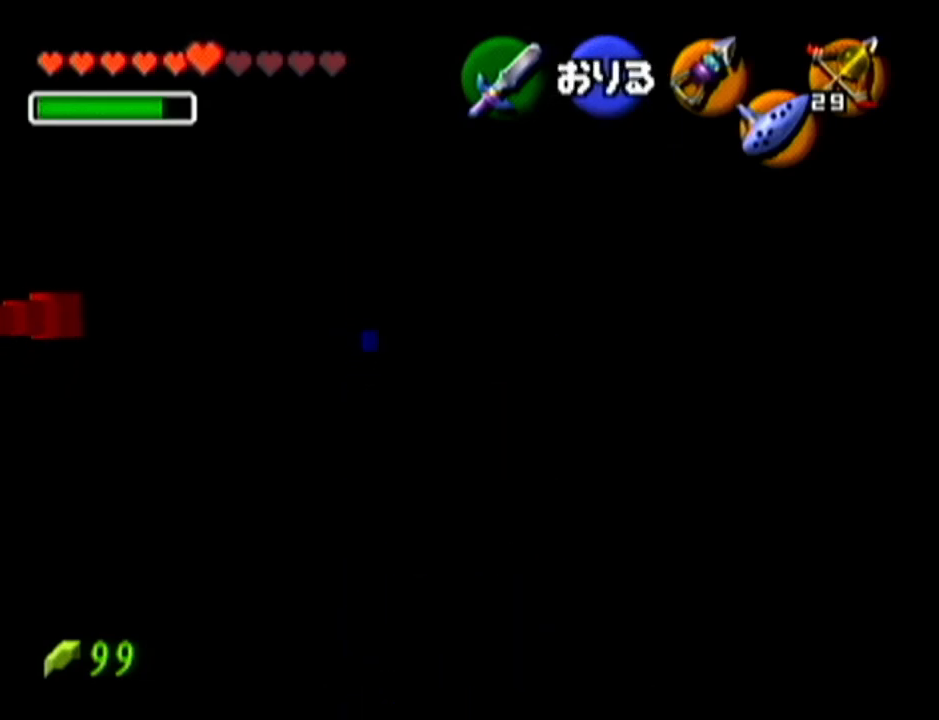
{"buttons": [], "events": [[50, "Z", "up"]]}
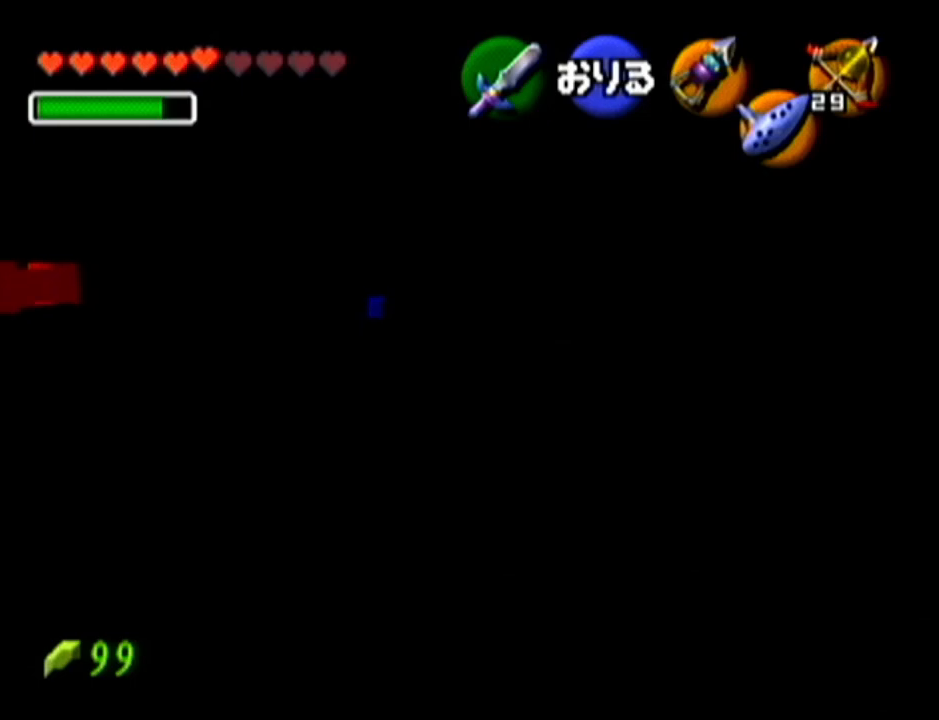
{"buttons": [], "events": []}
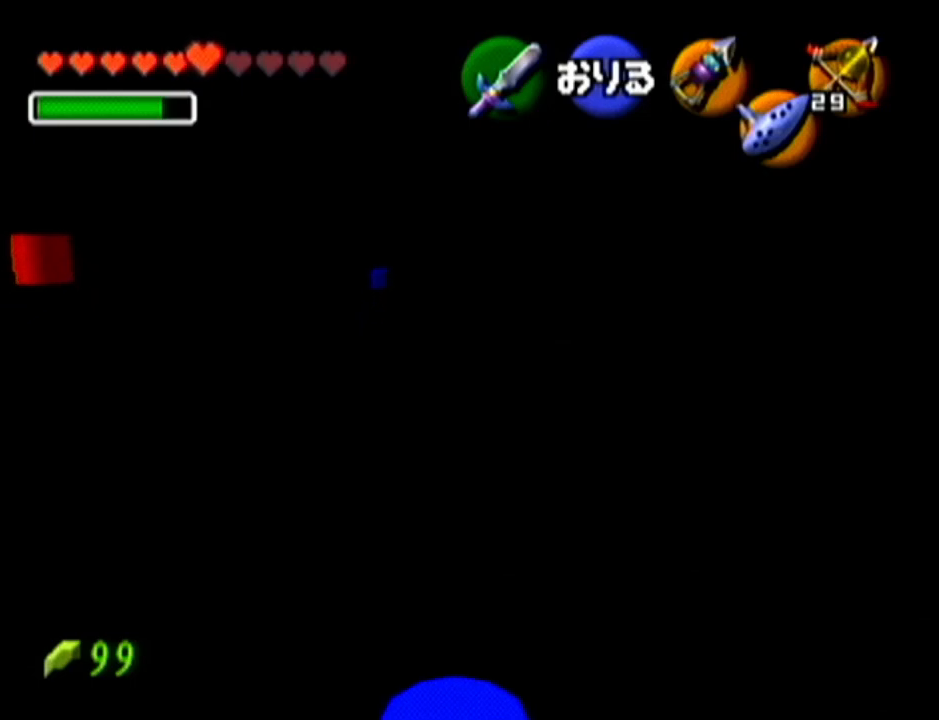
{"buttons": [], "events": []}
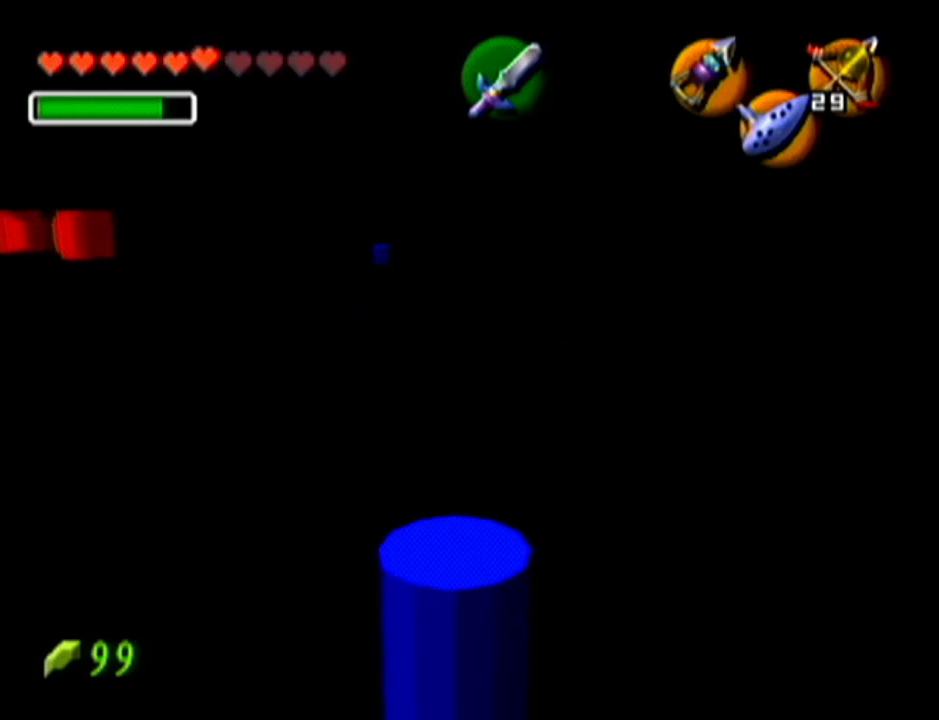
{"buttons": [], "events": []}
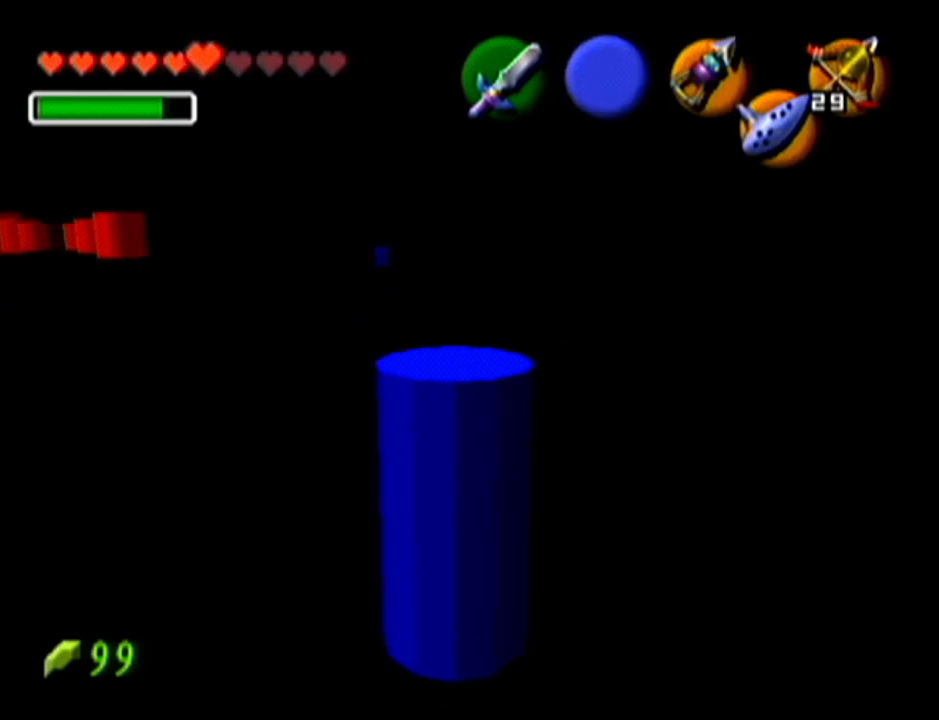
{"buttons": ["Z"], "events": [[300, "Z", "down"]]}
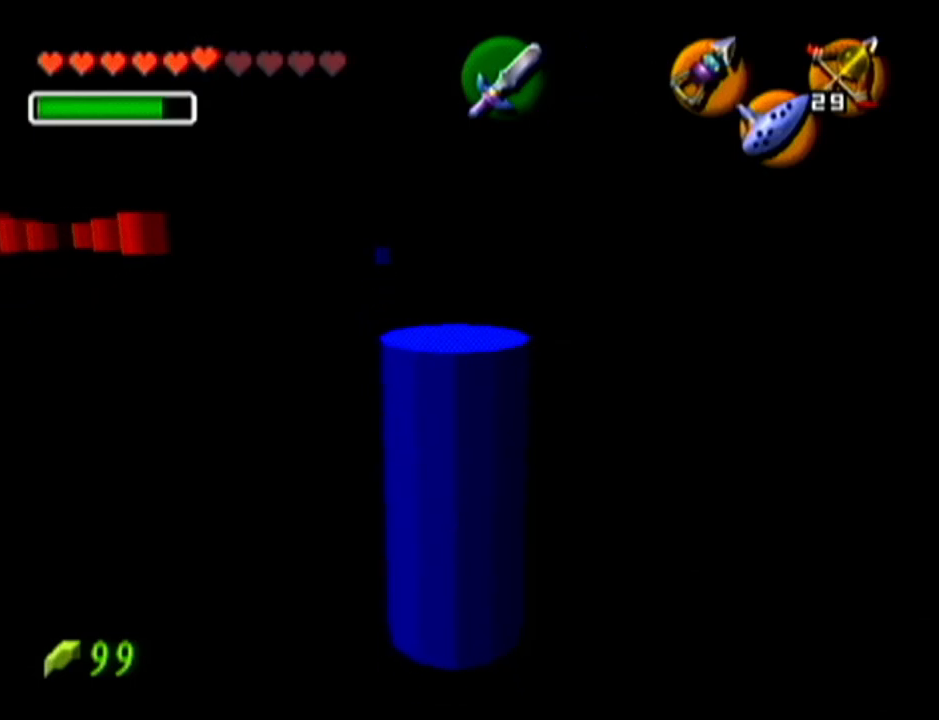
{"buttons": ["Z"], "events": []}
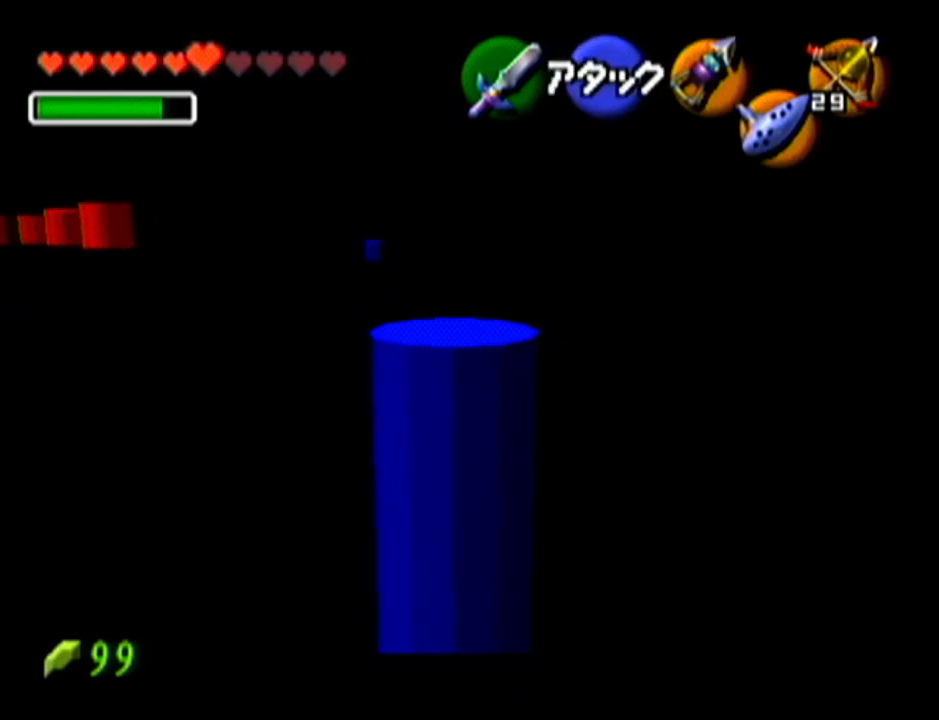
{"buttons": ["Z"], "events": []}
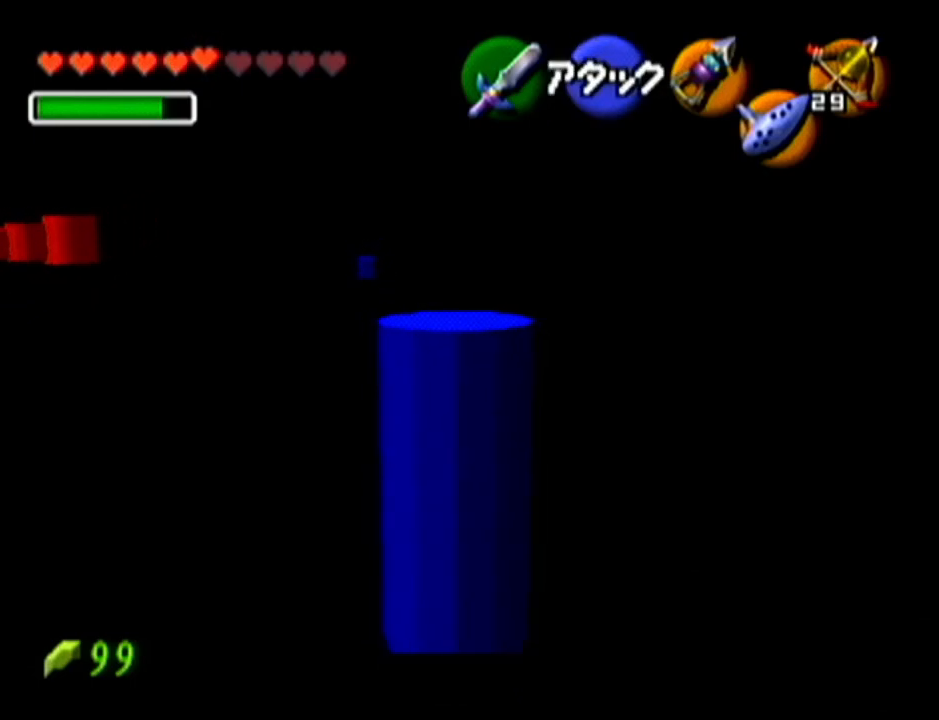
{"buttons": [], "events": [[317, "Z", "up"]]}
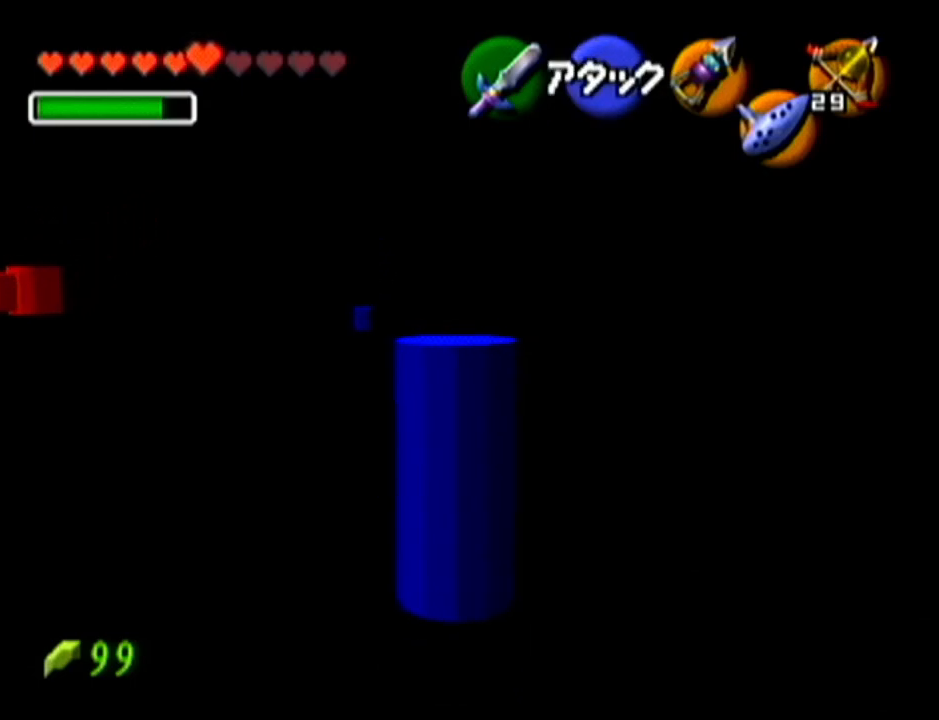
{"buttons": ["Z"], "events": [[384, "Z", "down"]]}
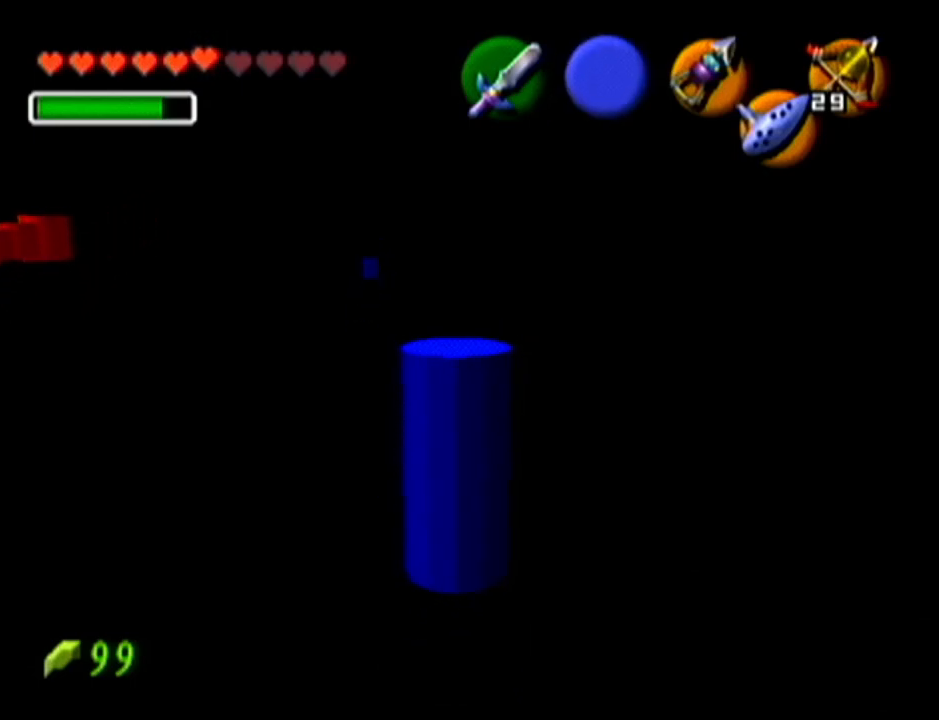
{"buttons": ["Z"], "events": []}
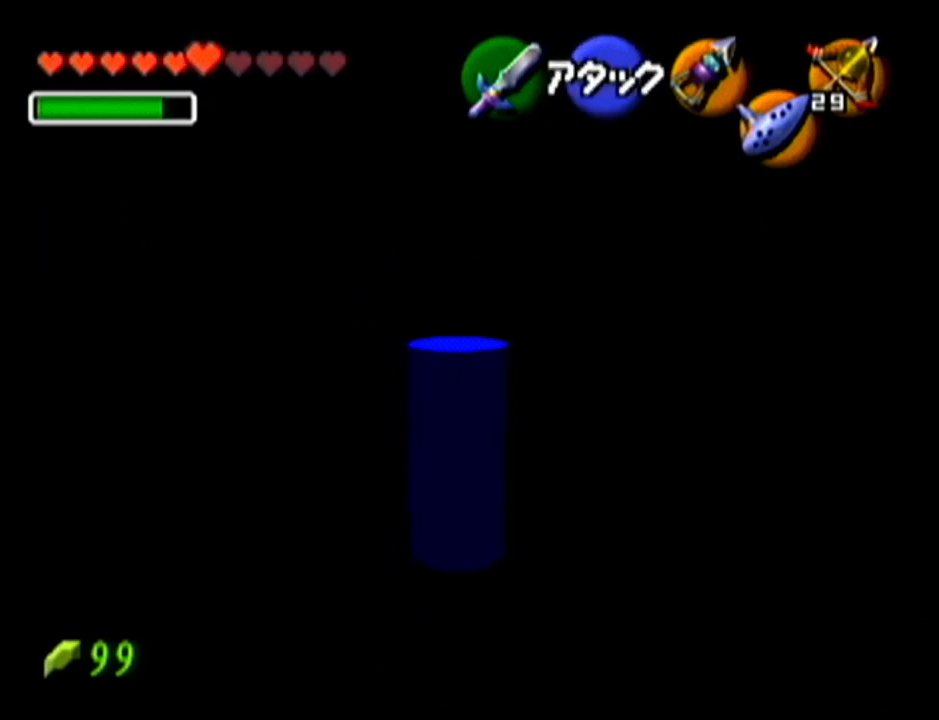
{"buttons": ["Z"], "events": []}